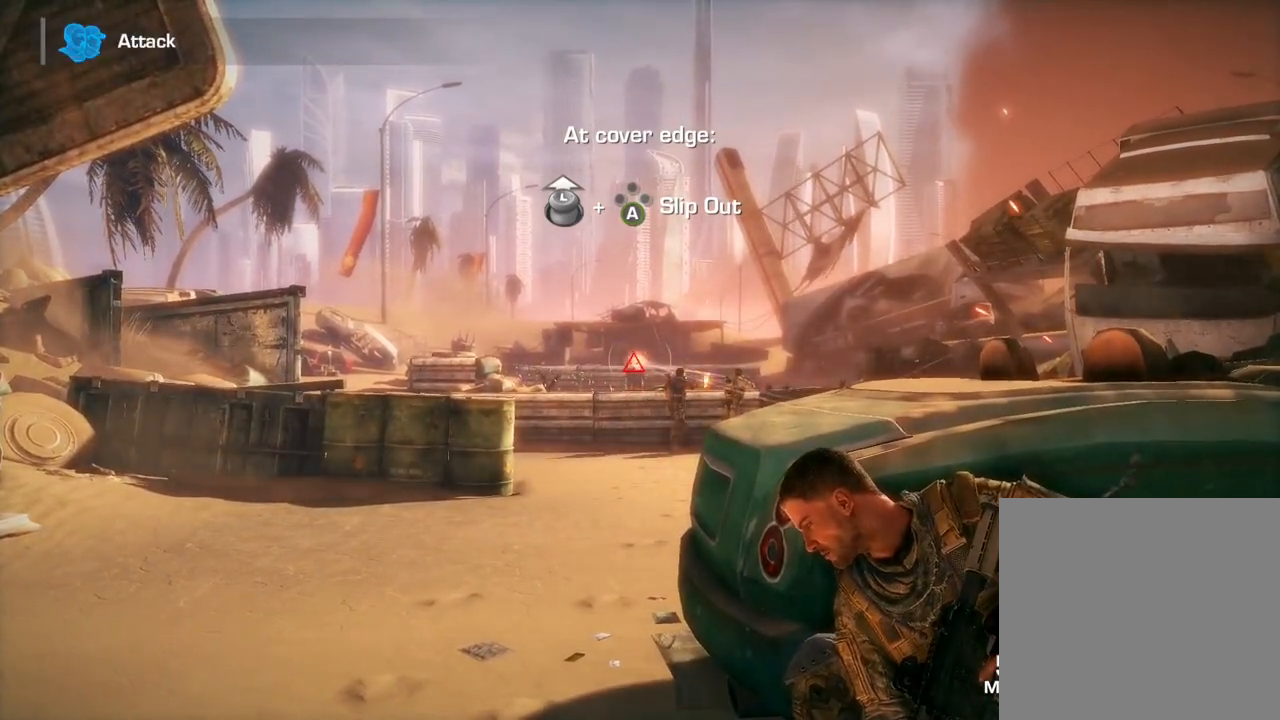
Gameplay with a controller (Xbox layout); each line is a JSON object with the inputs held at the frame after it. "events" lists button and stick changes between this image and that frame as [ms after this image, input, new state], when the widget could be followed in between.
{"buttons": [], "left_stick": "center", "right_stick": "center", "events": []}
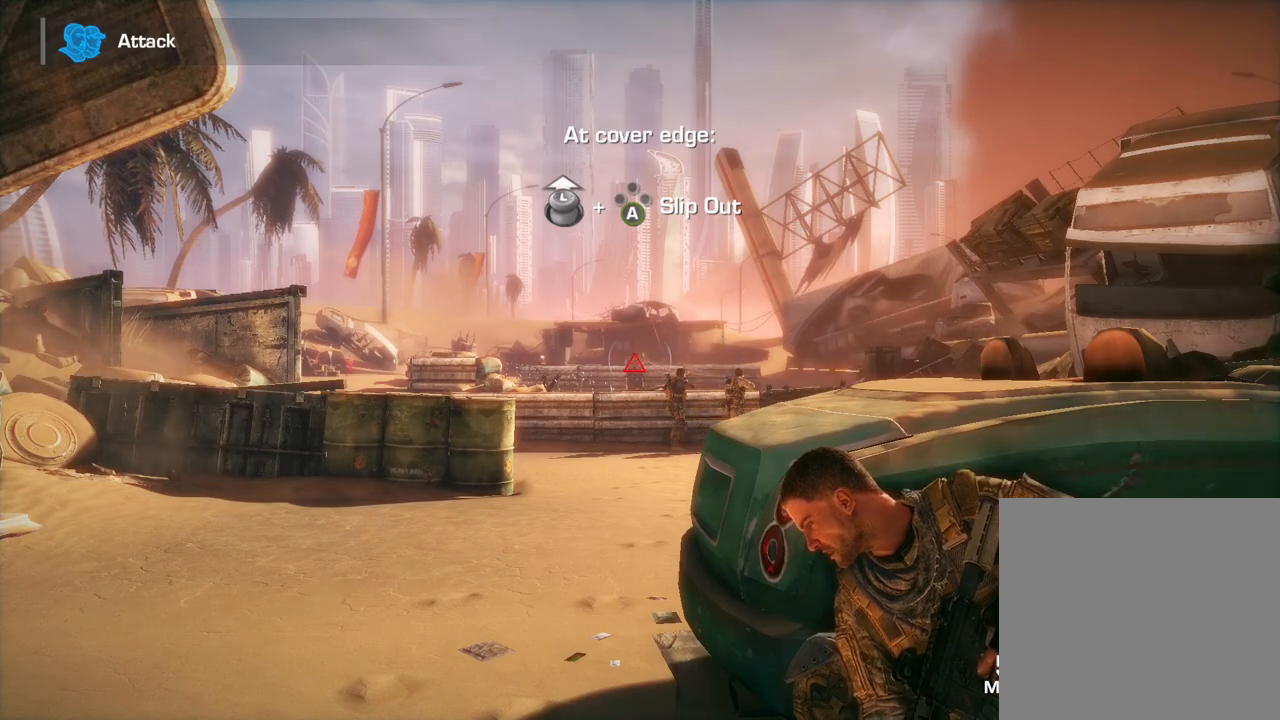
{"buttons": [], "left_stick": "center", "right_stick": "center", "events": [[117, "R2", "down"], [167, "R2", "up"]]}
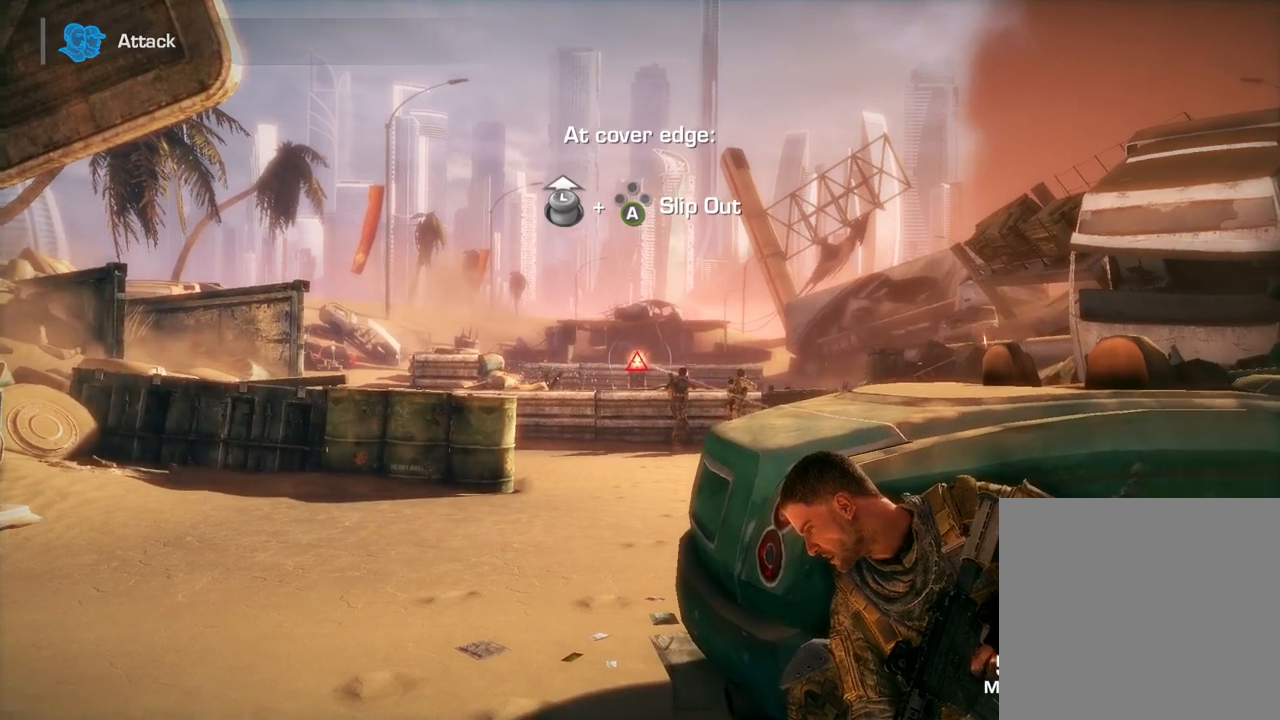
{"buttons": [], "left_stick": "center", "right_stick": "center", "events": []}
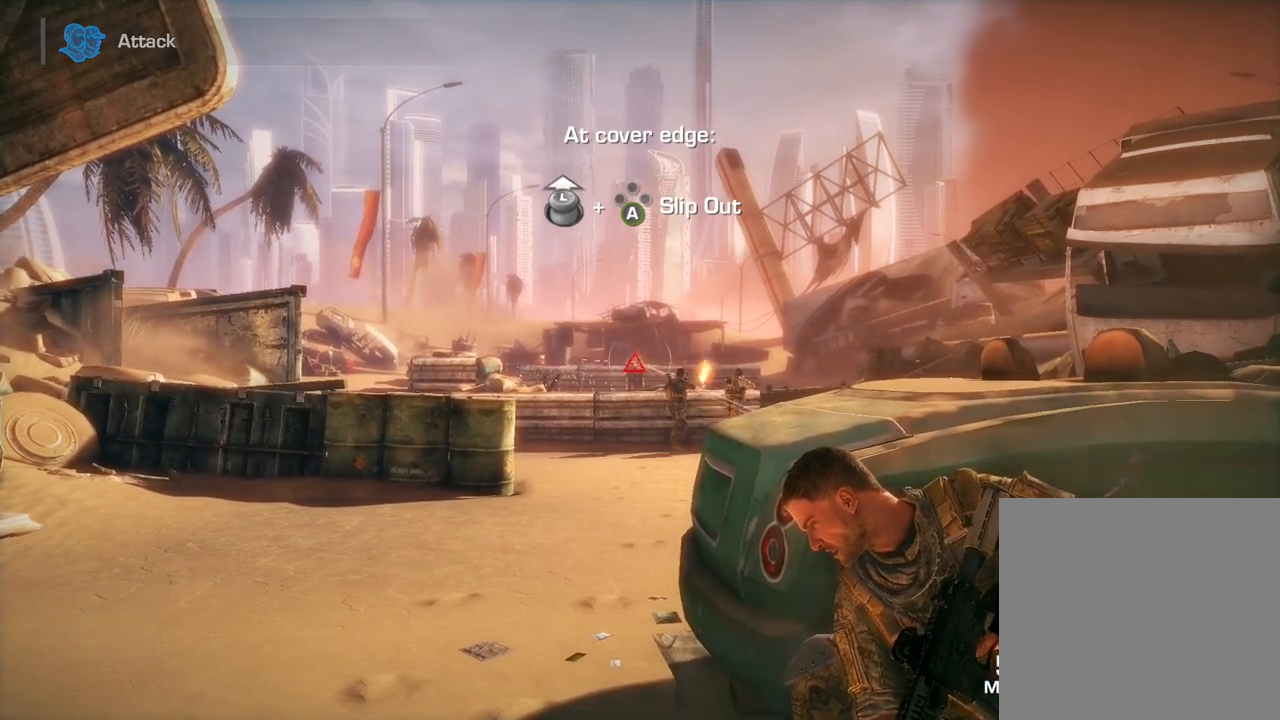
{"buttons": [], "left_stick": "center", "right_stick": "center", "events": []}
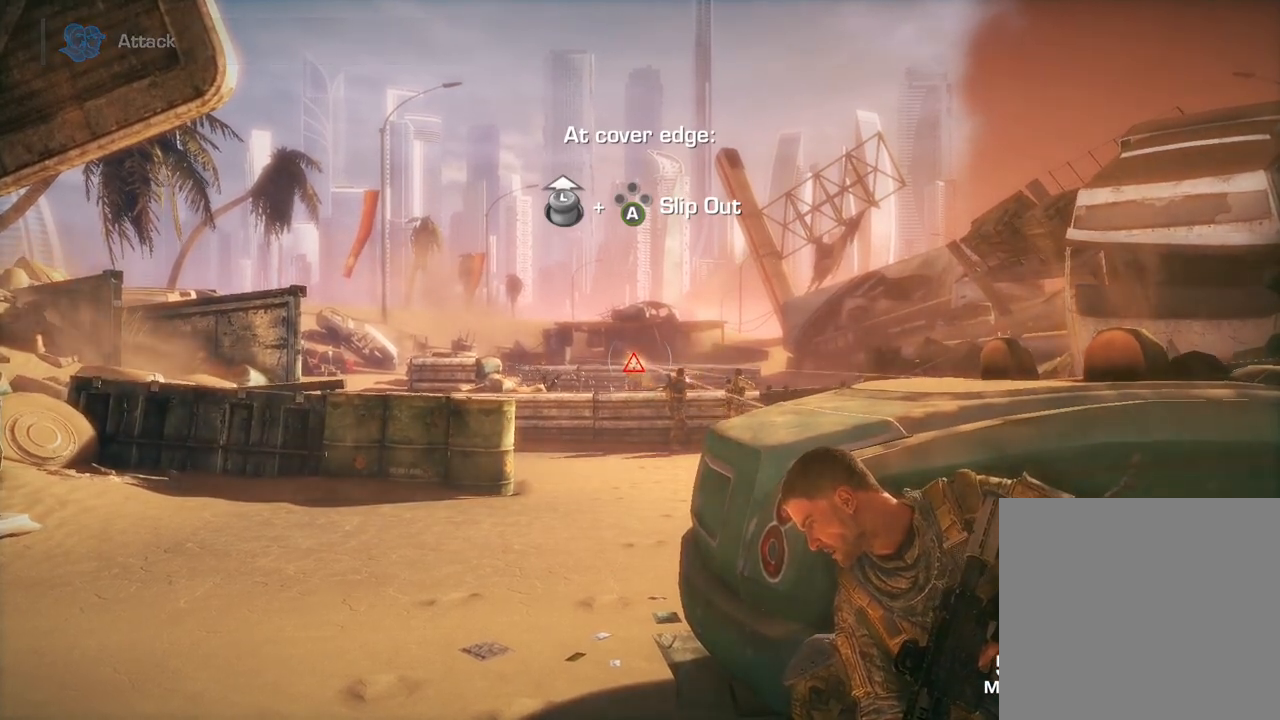
{"buttons": [], "left_stick": "center", "right_stick": "center", "events": []}
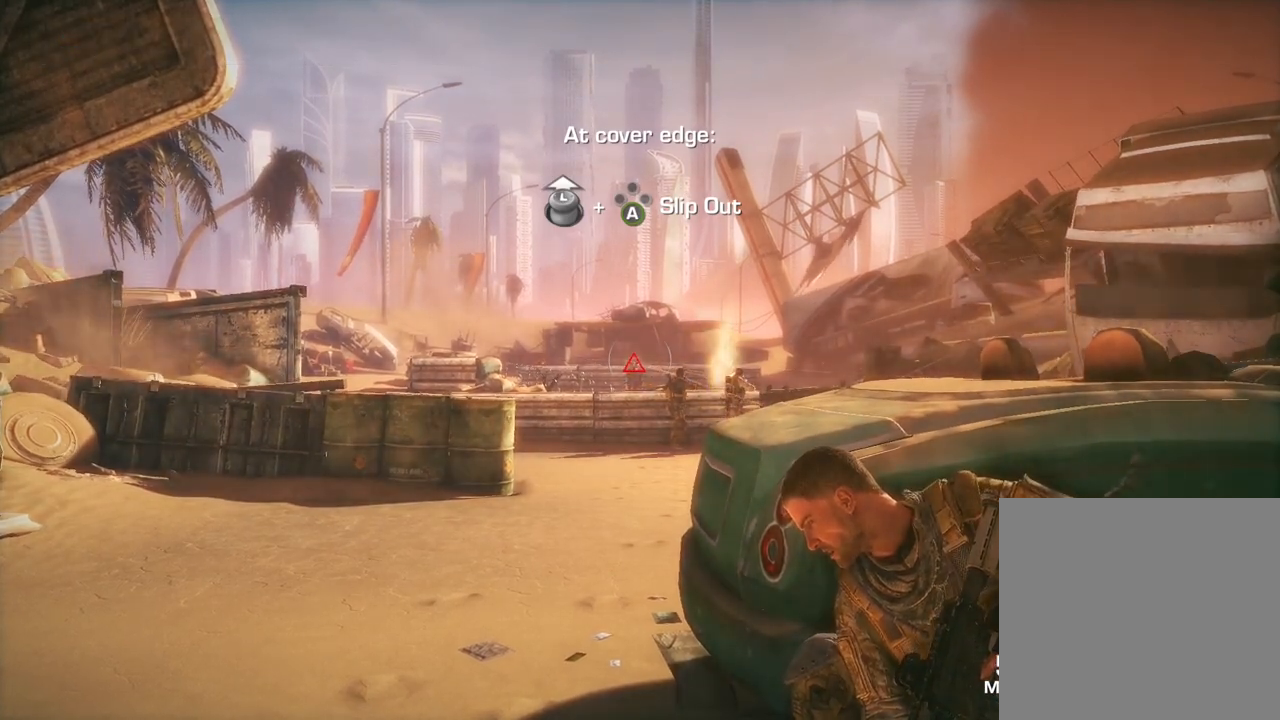
{"buttons": [], "left_stick": "center", "right_stick": "center"}
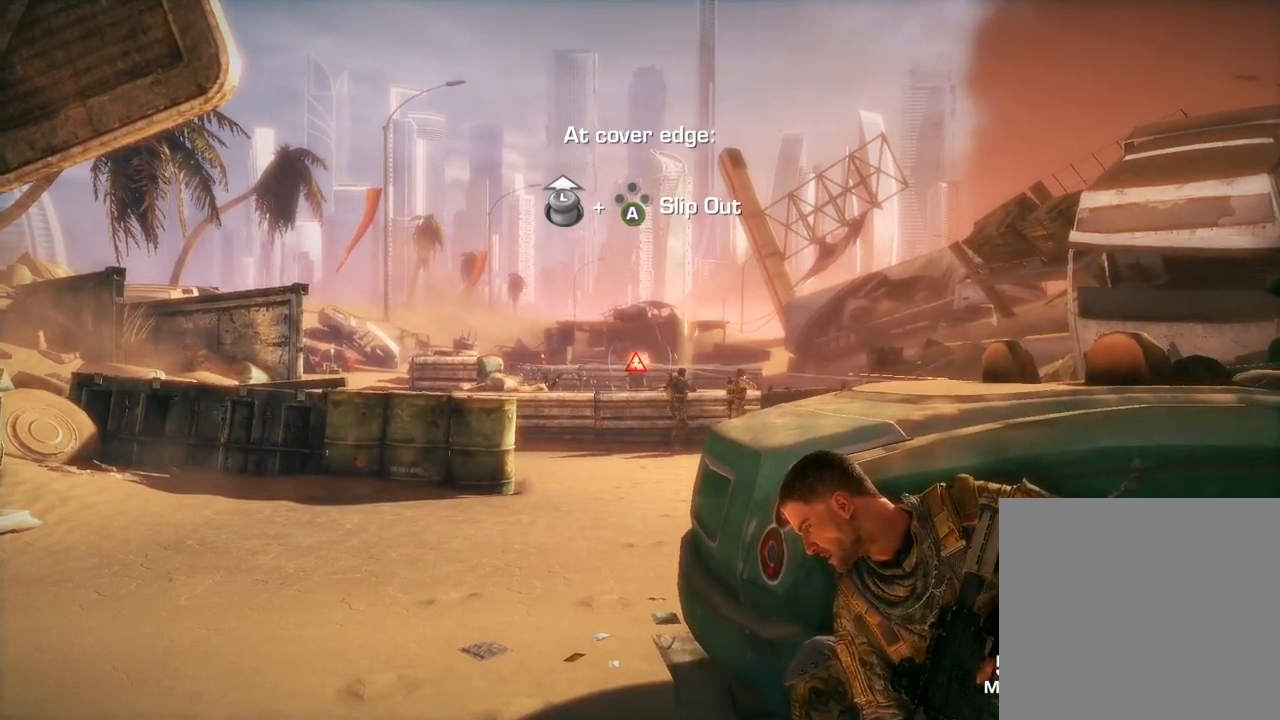
{"buttons": [], "left_stick": "left", "right_stick": "center", "events": [[267, "left_stick", "left"]]}
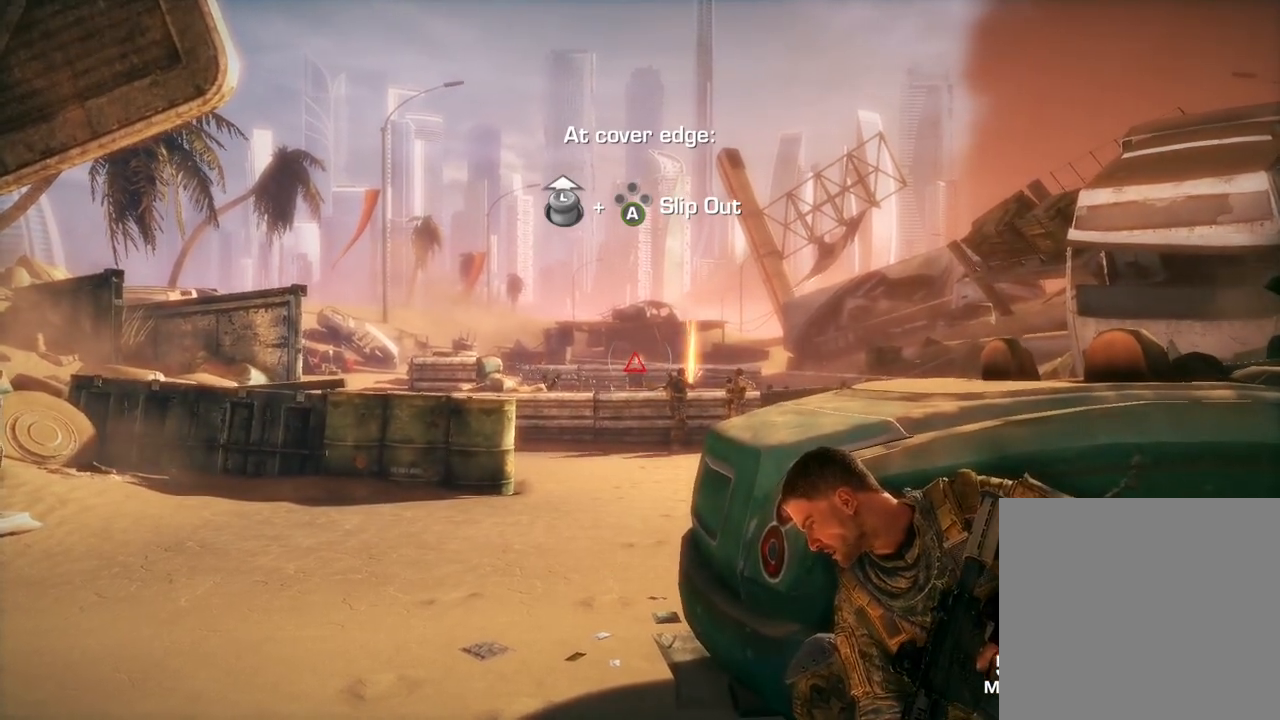
{"buttons": [], "left_stick": "up-left", "right_stick": "center", "events": [[383, "A", "down"], [483, "A", "up"], [500, "left_stick", "up-left"]]}
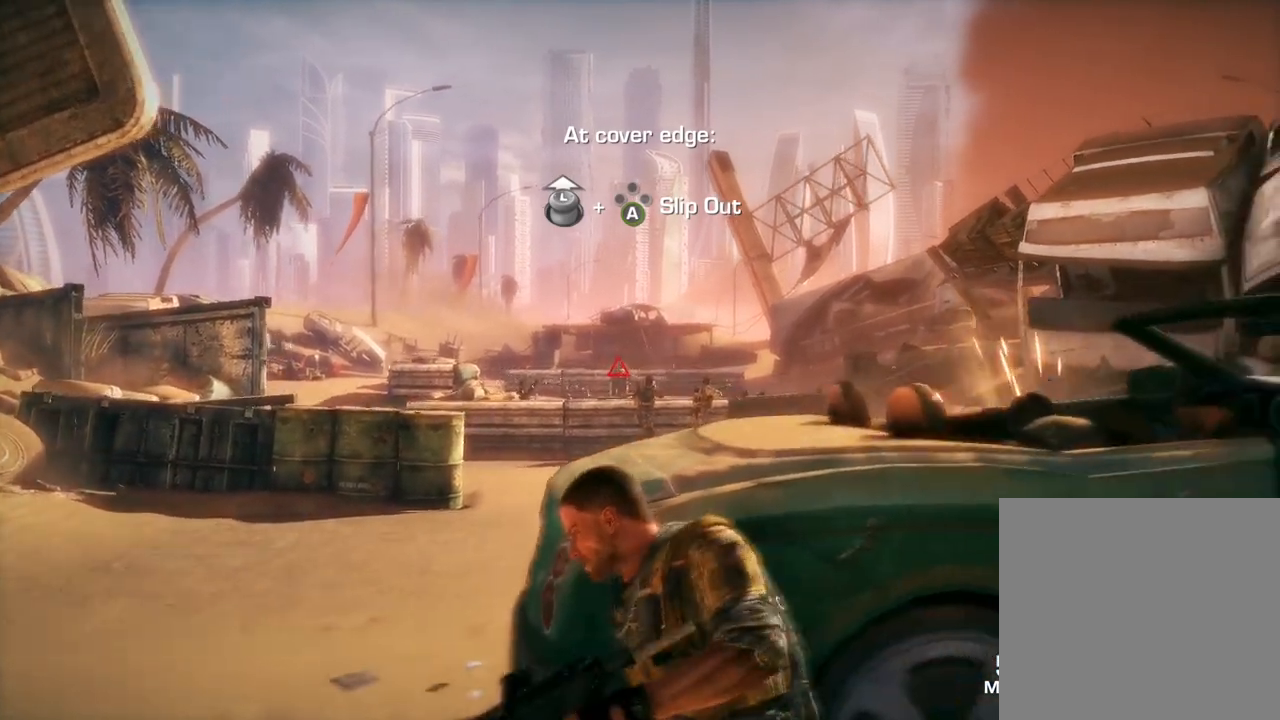
{"buttons": [], "left_stick": "up-left", "right_stick": "center", "events": []}
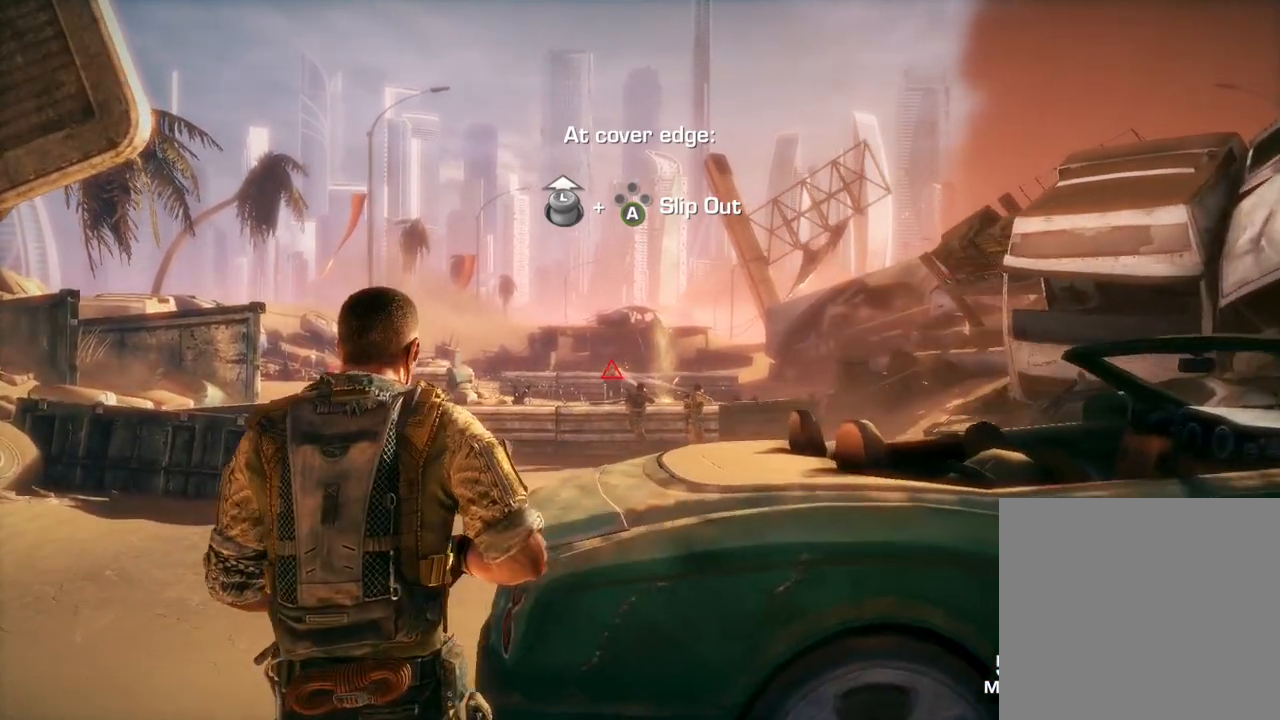
{"buttons": [], "left_stick": "up-left", "right_stick": "center", "events": []}
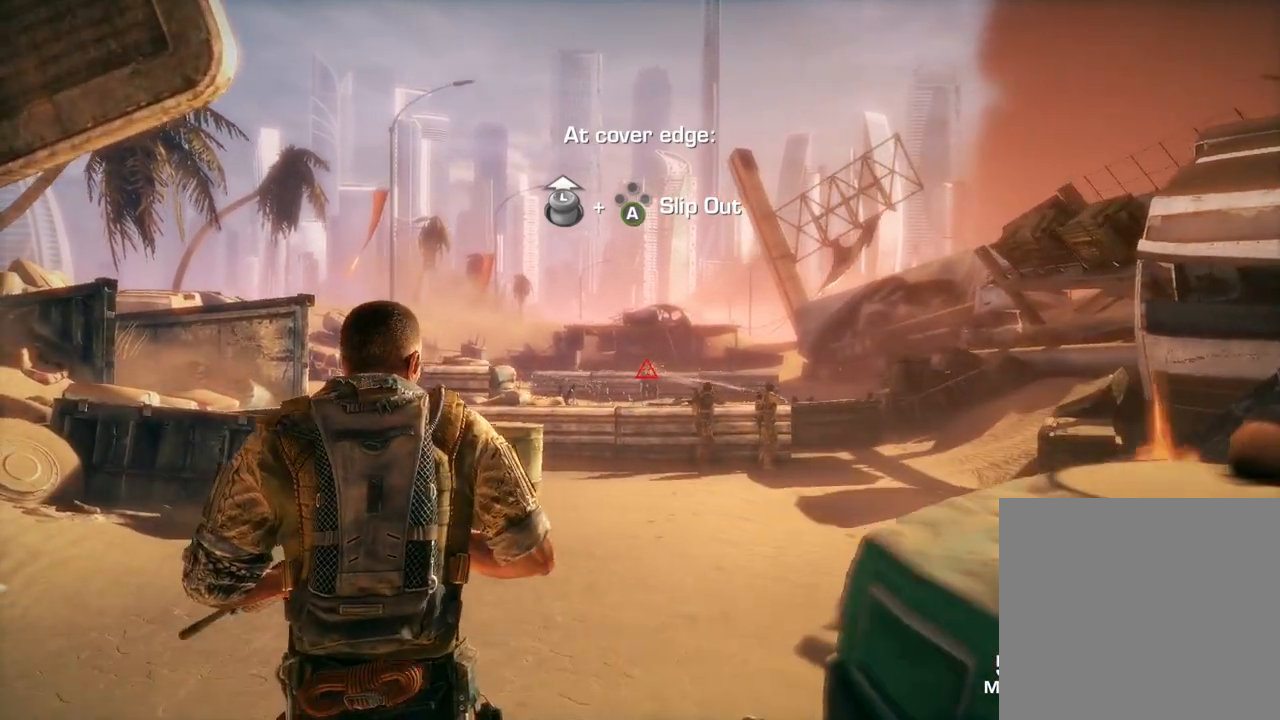
{"buttons": ["A"], "left_stick": "up-left", "right_stick": "center", "events": [[450, "A", "down"]]}
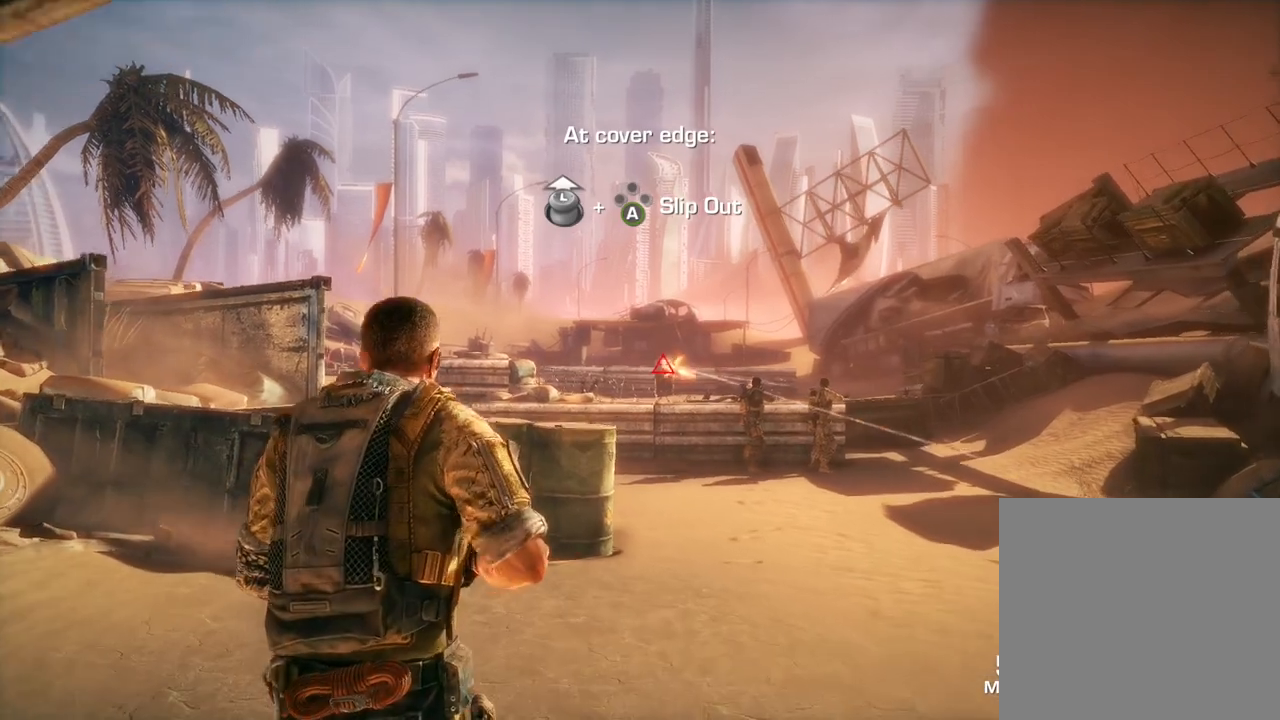
{"buttons": [], "left_stick": "up", "right_stick": "center", "events": [[33, "left_stick", "up"], [67, "A", "up"]]}
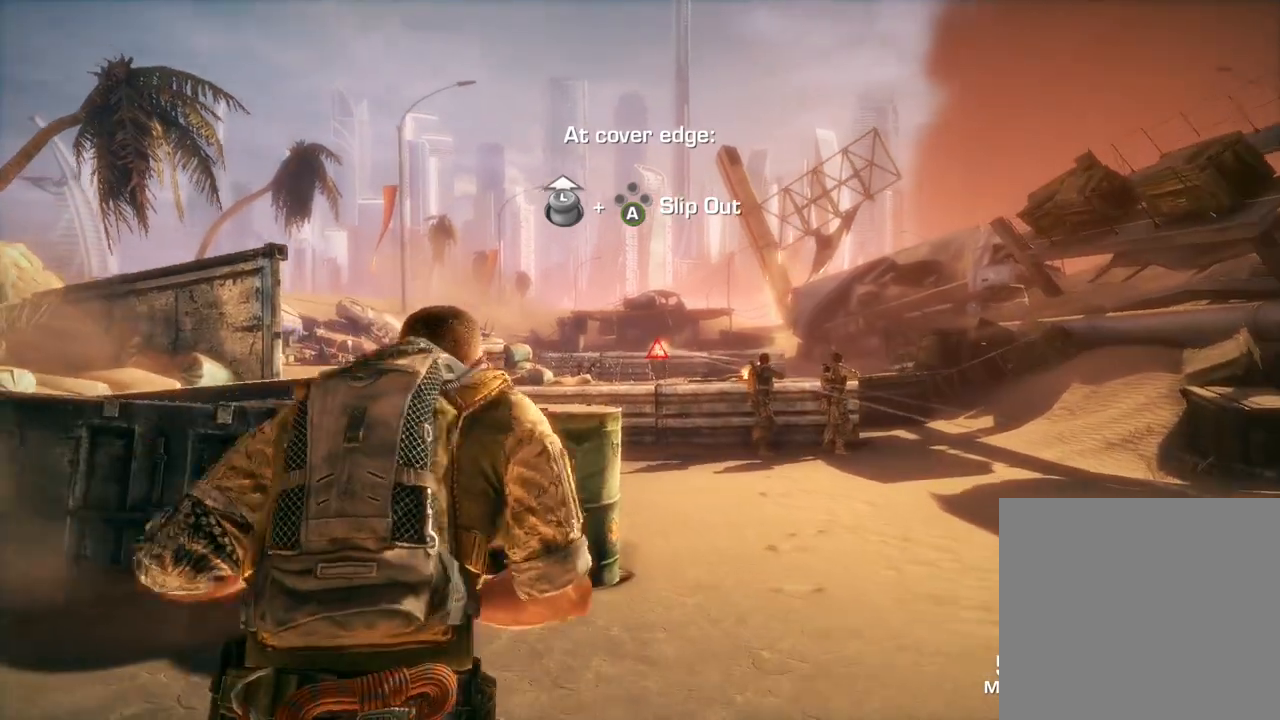
{"buttons": [], "left_stick": "up", "right_stick": "center", "events": [[100, "A", "down"], [200, "A", "up"]]}
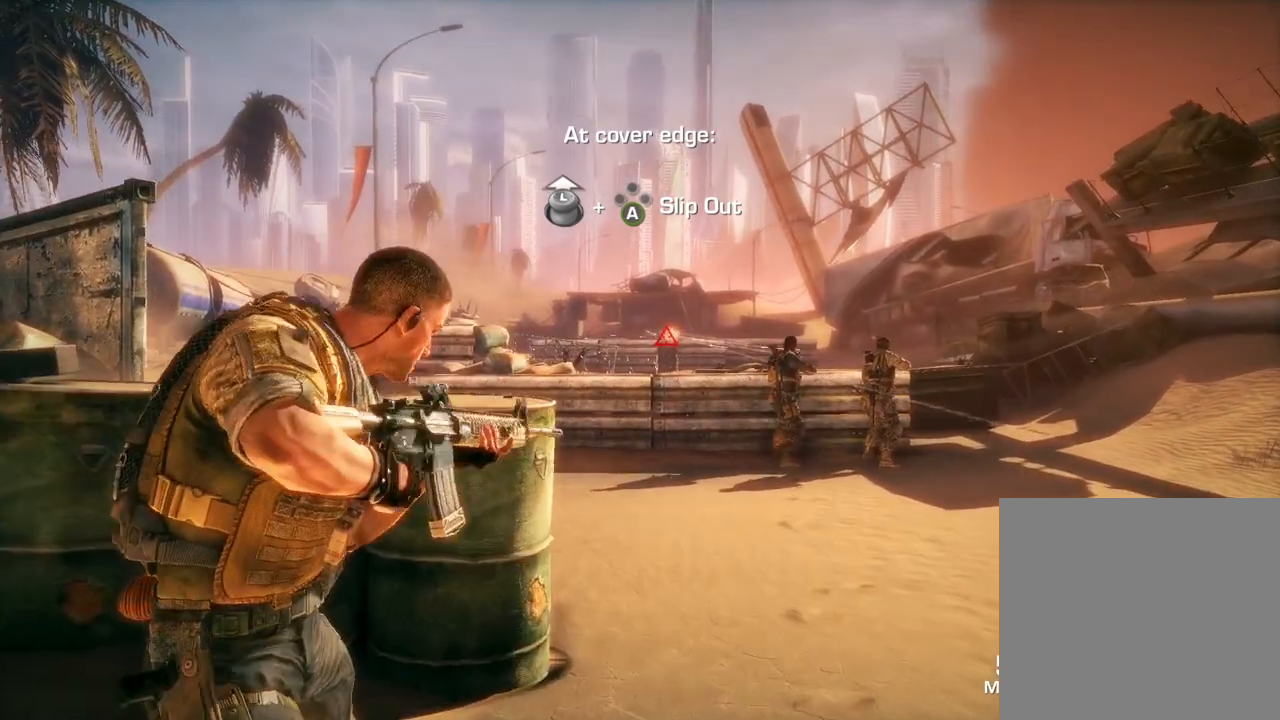
{"buttons": [], "left_stick": "center", "right_stick": "center", "events": [[333, "left_stick", "center"]]}
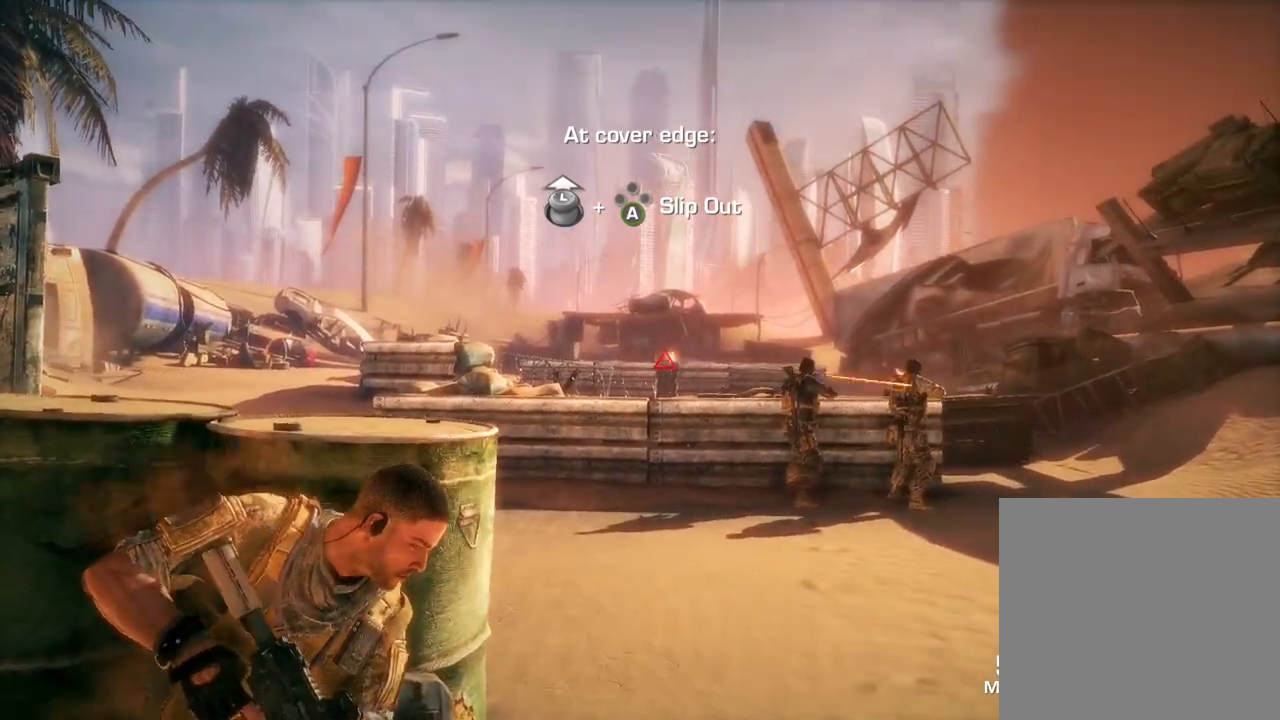
{"buttons": [], "left_stick": "center", "right_stick": "center", "events": []}
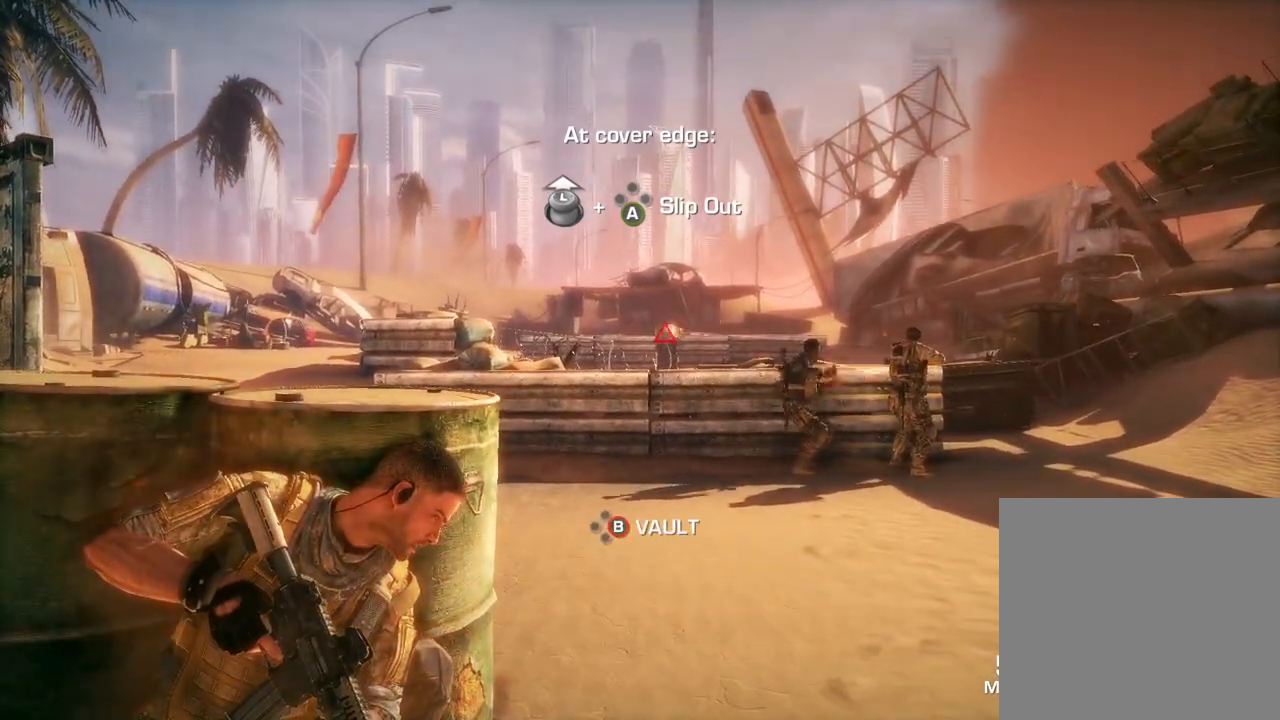
{"buttons": [], "left_stick": "center", "right_stick": "center", "events": []}
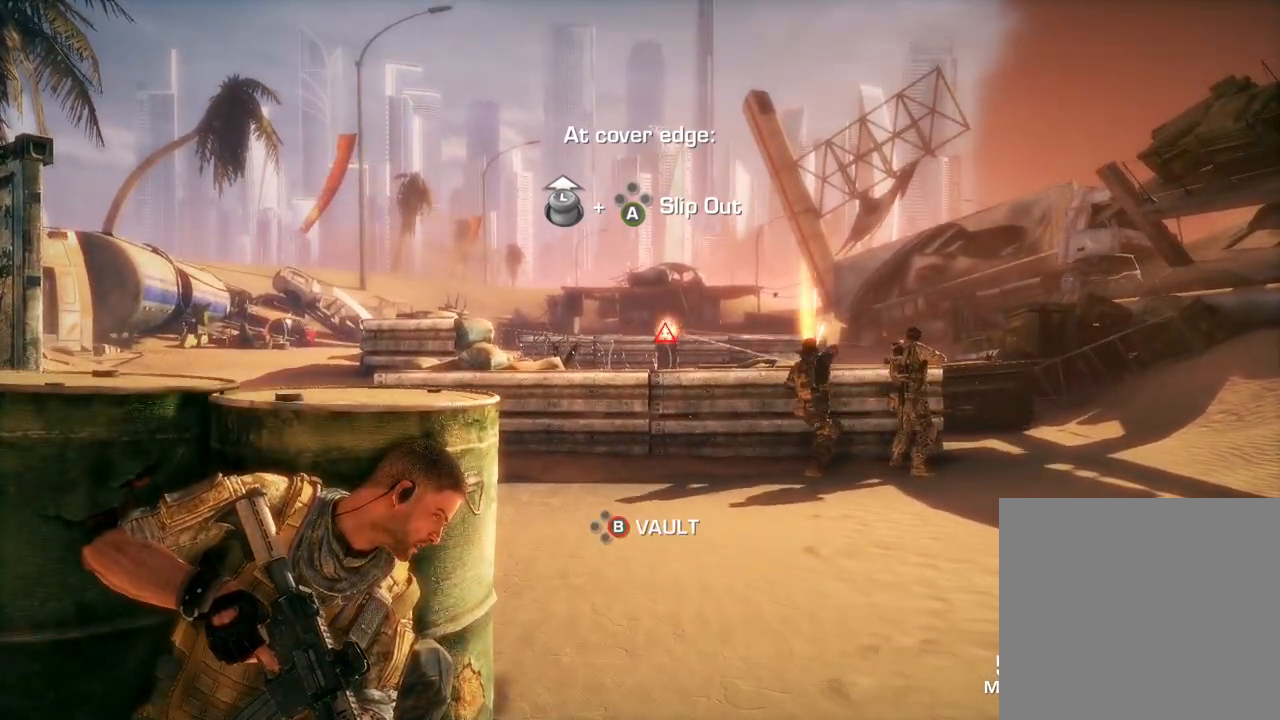
{"buttons": [], "left_stick": "center", "right_stick": "center", "events": []}
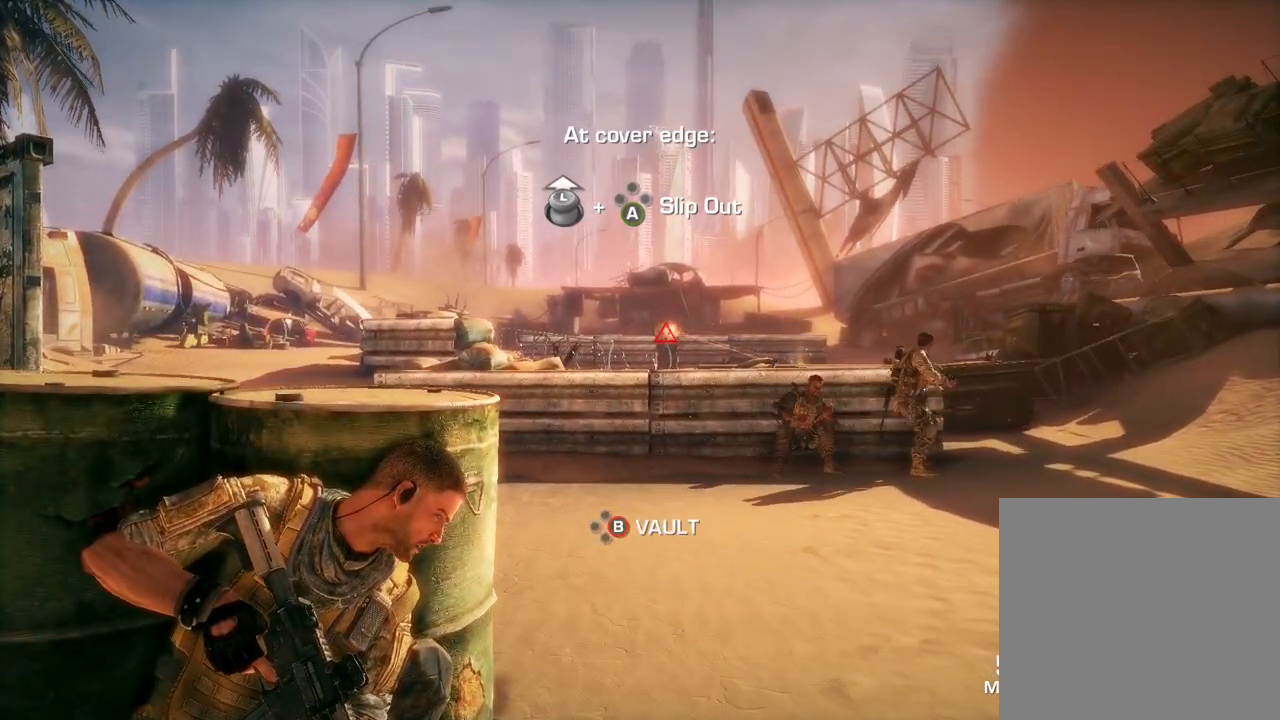
{"buttons": [], "left_stick": "center", "right_stick": "center", "events": []}
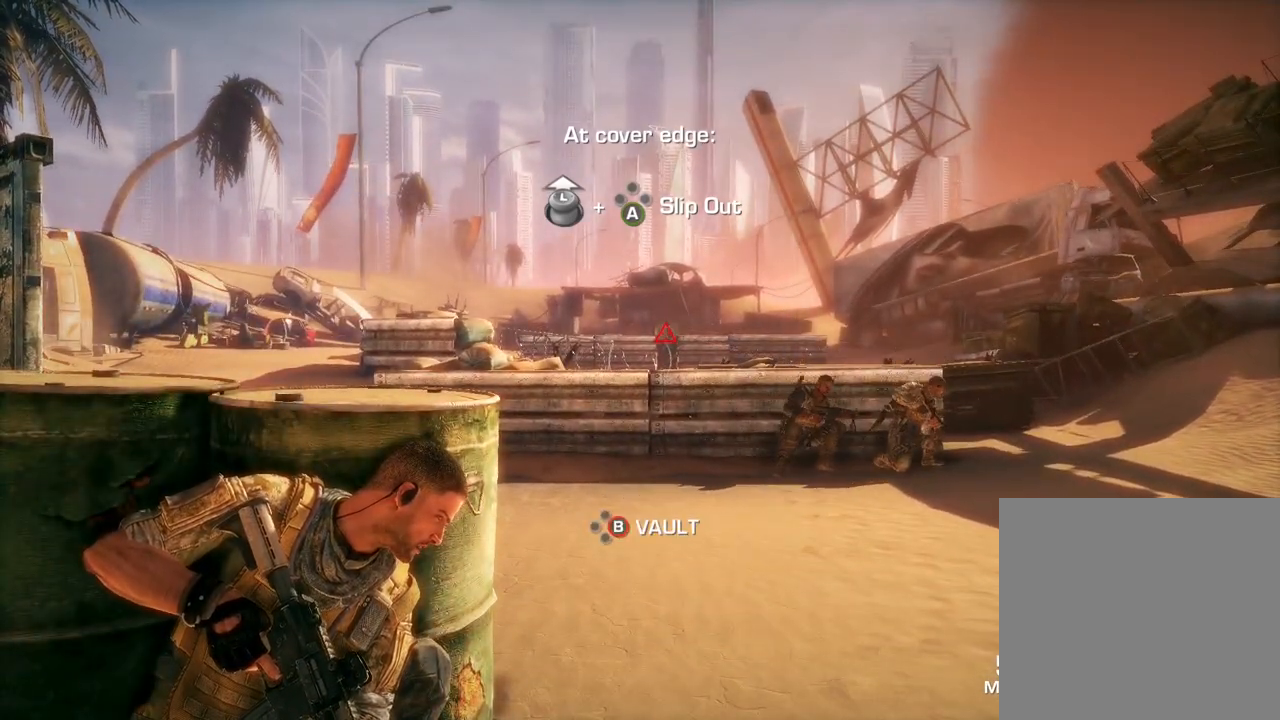
{"buttons": [], "left_stick": "center", "right_stick": "center", "events": []}
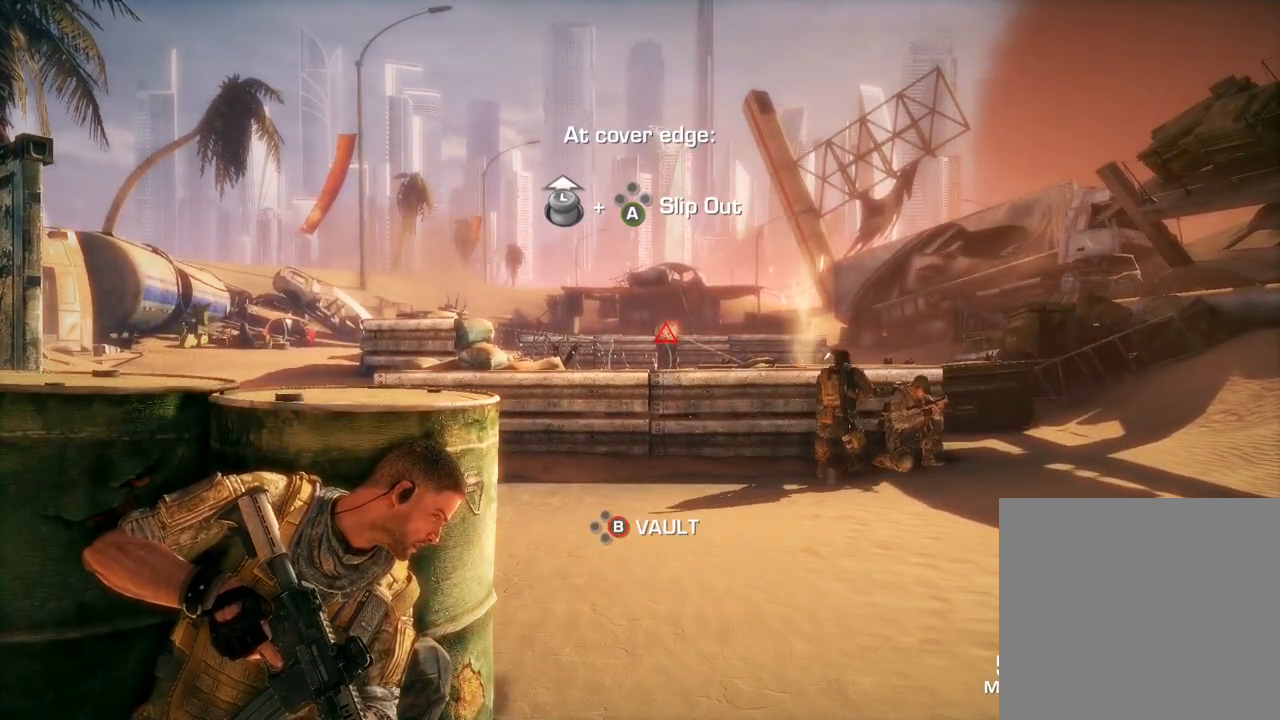
{"buttons": [], "left_stick": "right", "right_stick": "center", "events": [[350, "left_stick", "right"]]}
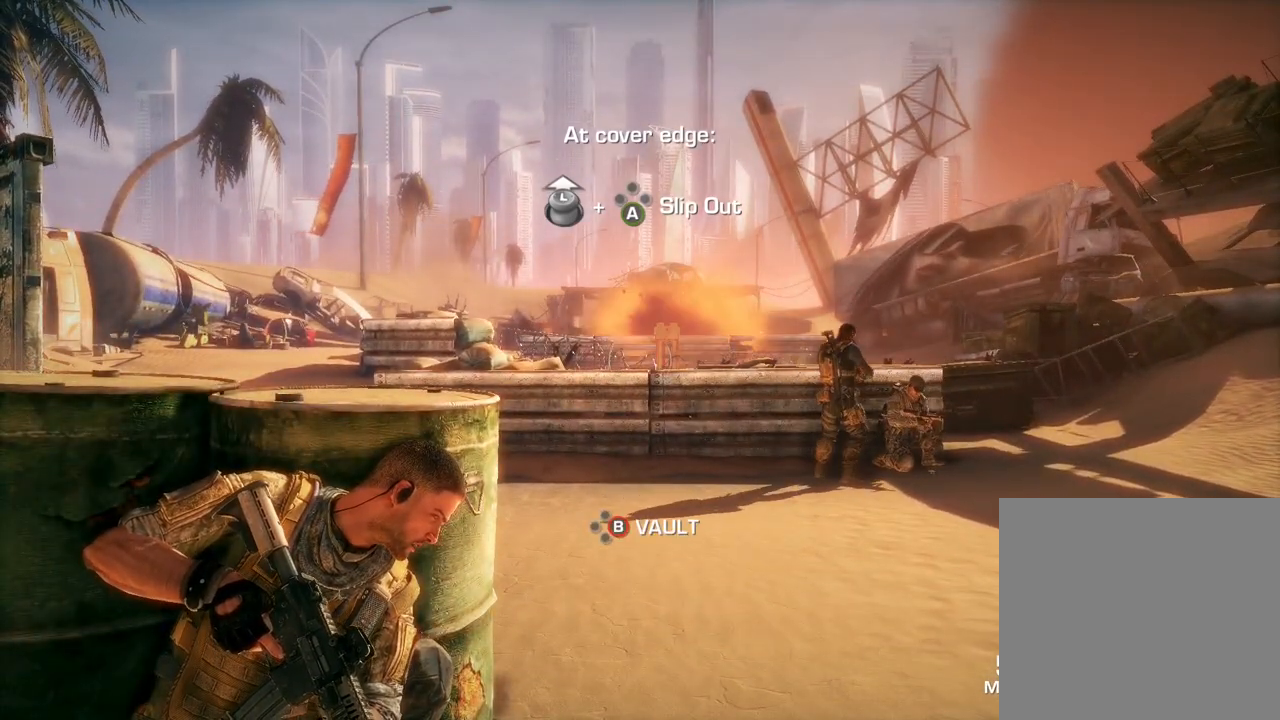
{"buttons": [], "left_stick": "right", "right_stick": "center", "events": []}
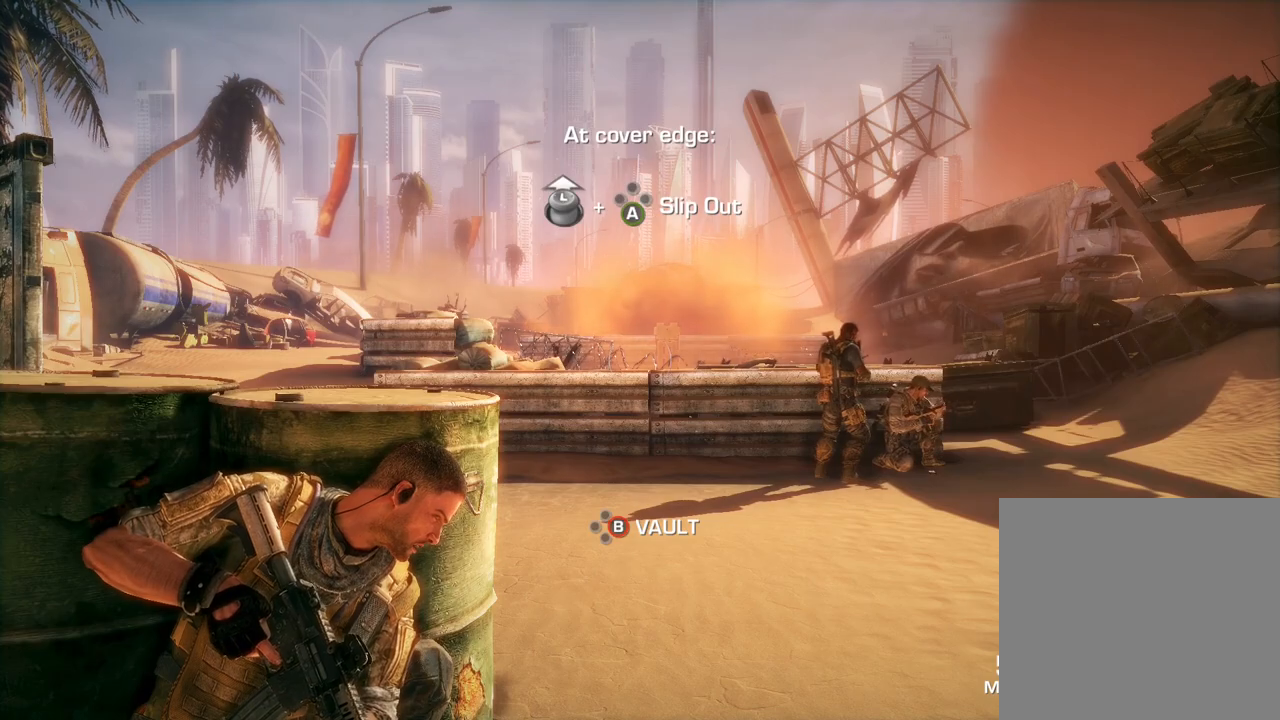
{"buttons": [], "left_stick": "center", "right_stick": "center", "events": [[183, "left_stick", "center"]]}
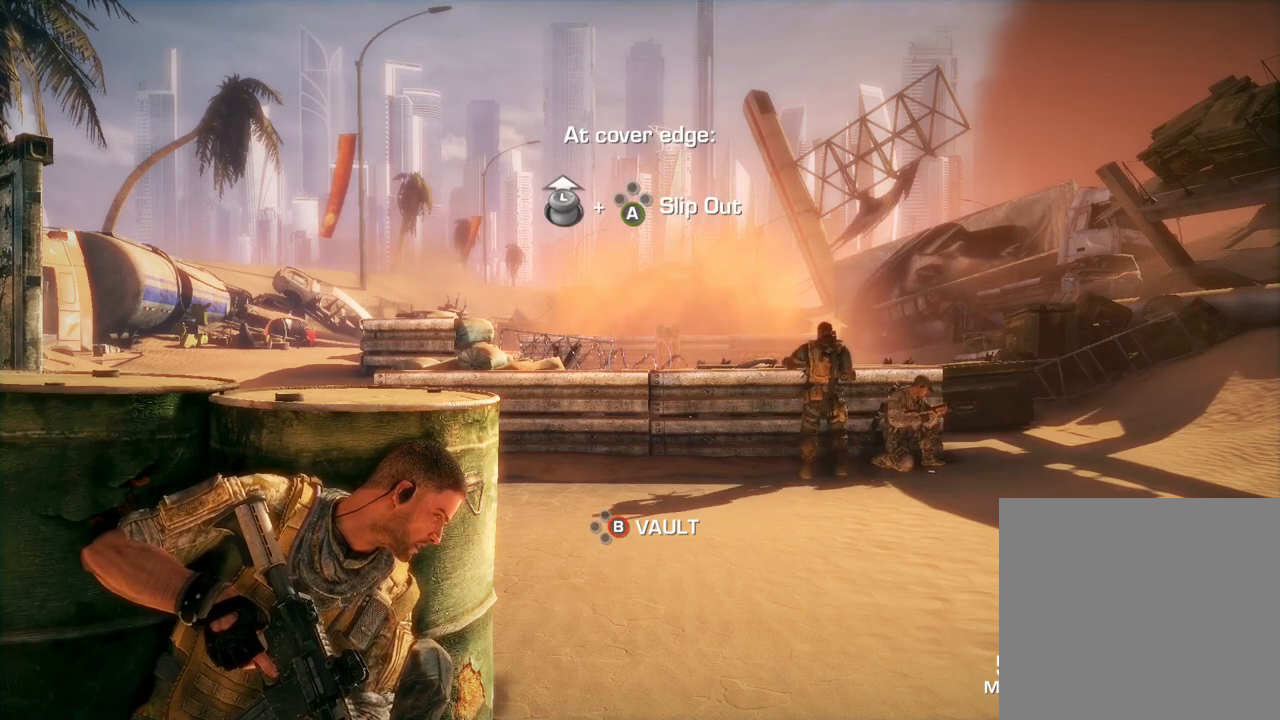
{"buttons": [], "left_stick": "center", "right_stick": "center", "events": []}
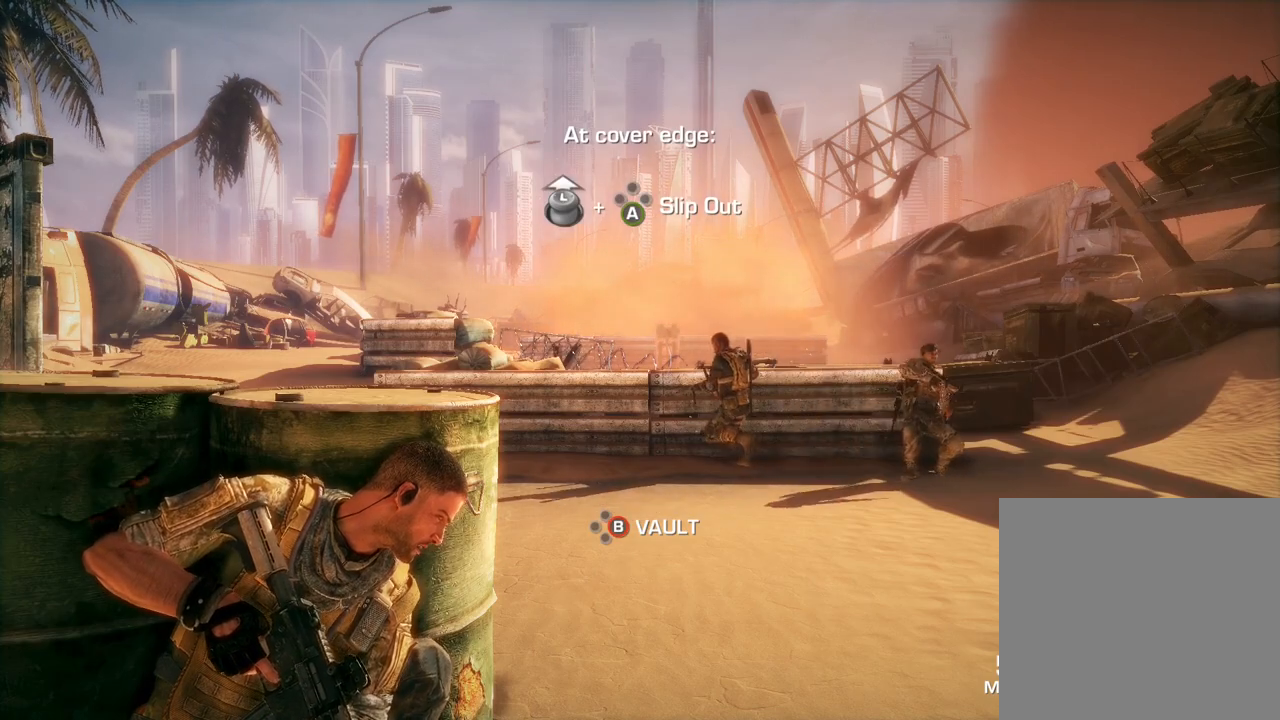
{"buttons": [], "left_stick": "center", "right_stick": "center", "events": []}
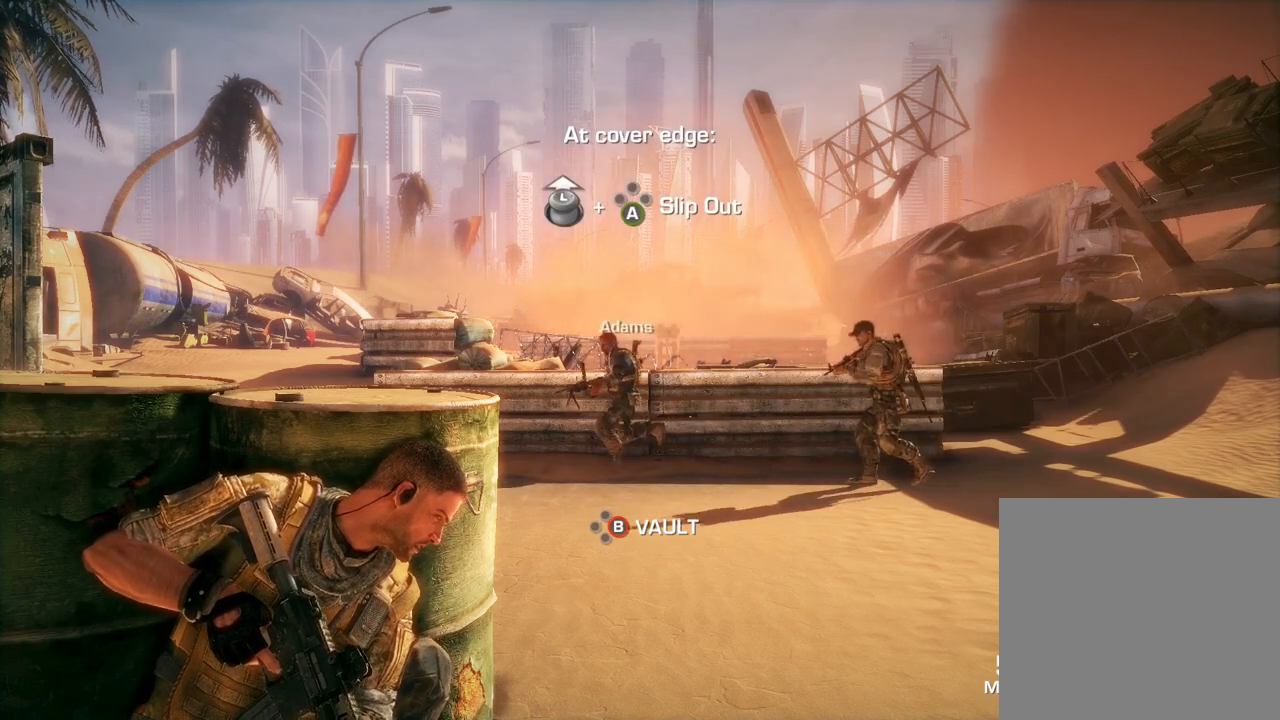
{"buttons": [], "left_stick": "up", "right_stick": "center", "events": [[83, "left_stick", "right"], [217, "A", "down"], [267, "left_stick", "up-right"], [350, "A", "up"], [367, "left_stick", "up"]]}